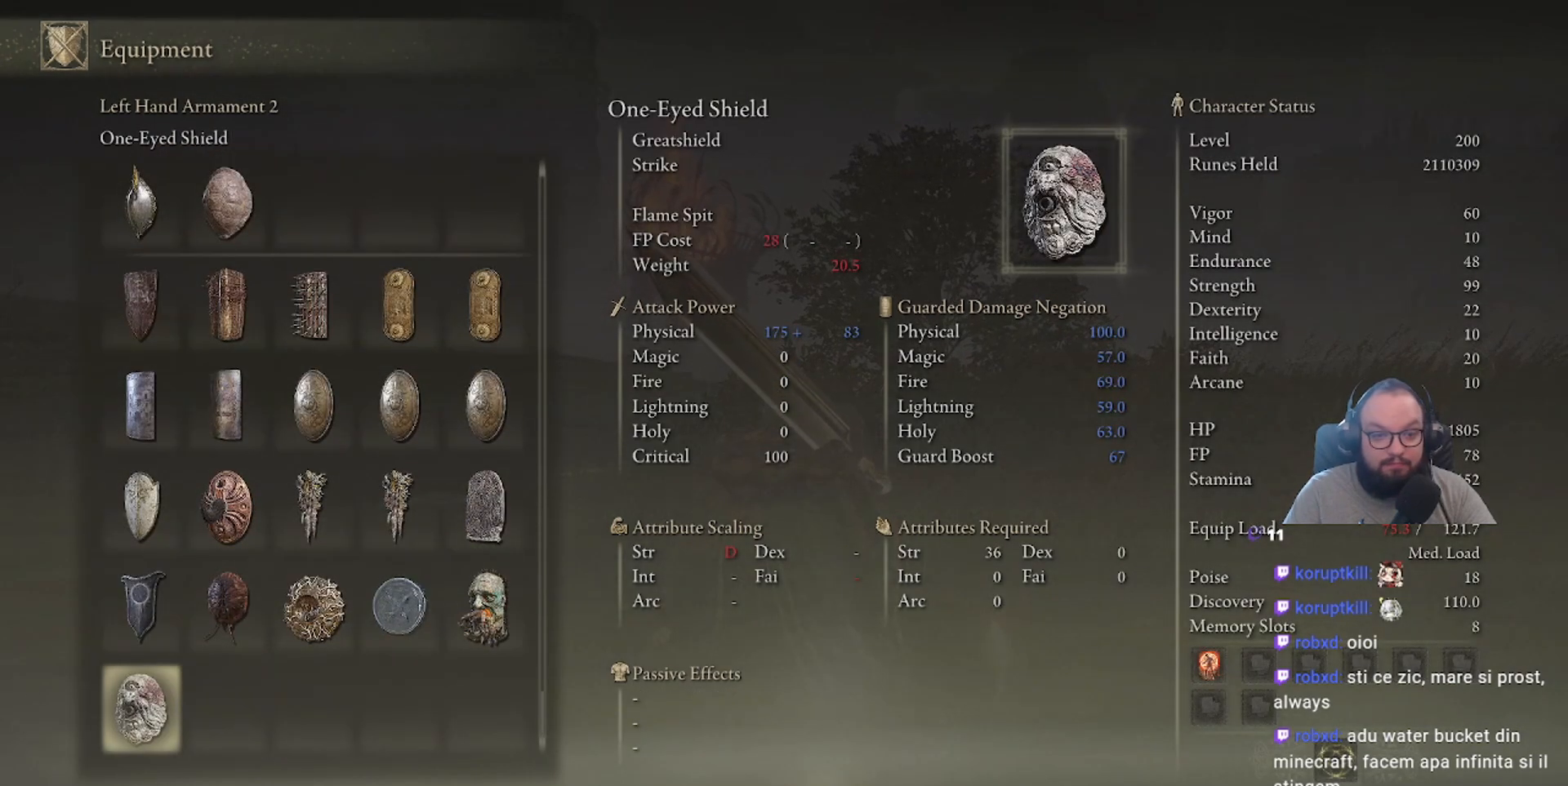
Gameplay with a controller (Xbox layout); each line is a JSON object with the inputs held at the frame after it. "events" lists button and stick changes between this image and that frame as [ms after this image, input, new state], when the widget could be followed in between.
{"buttons": ["DPAD_UP"], "left_stick": "center", "right_stick": "center", "events": [[83, "DPAD_DOWN", "up"], [417, "DPAD_UP", "down"]]}
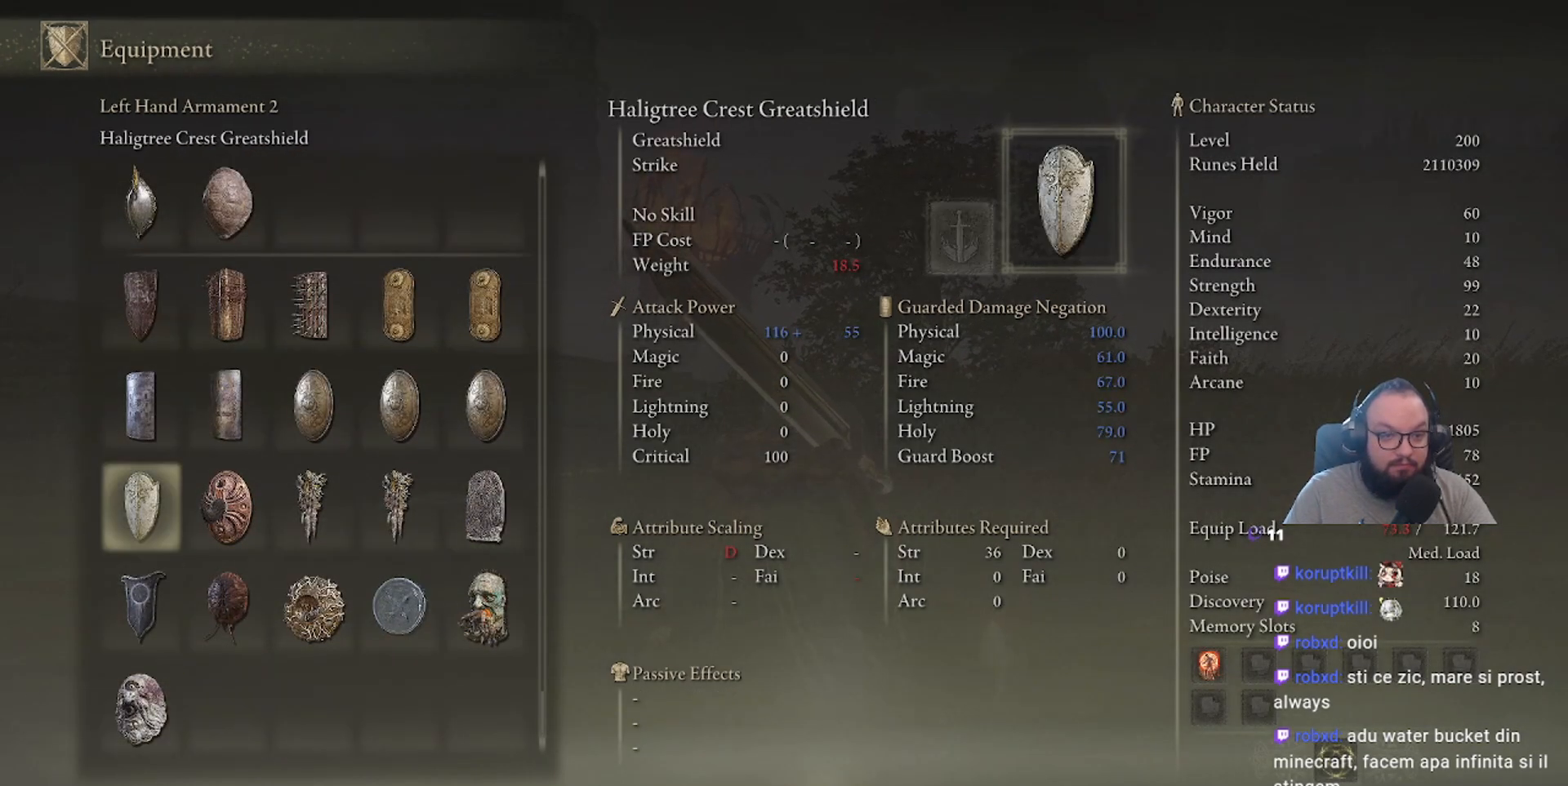
{"buttons": ["DPAD_UP"], "left_stick": "center", "right_stick": "center", "events": [[117, "DPAD_UP", "up"], [200, "DPAD_UP", "down"], [367, "DPAD_UP", "up"], [467, "DPAD_UP", "down"]]}
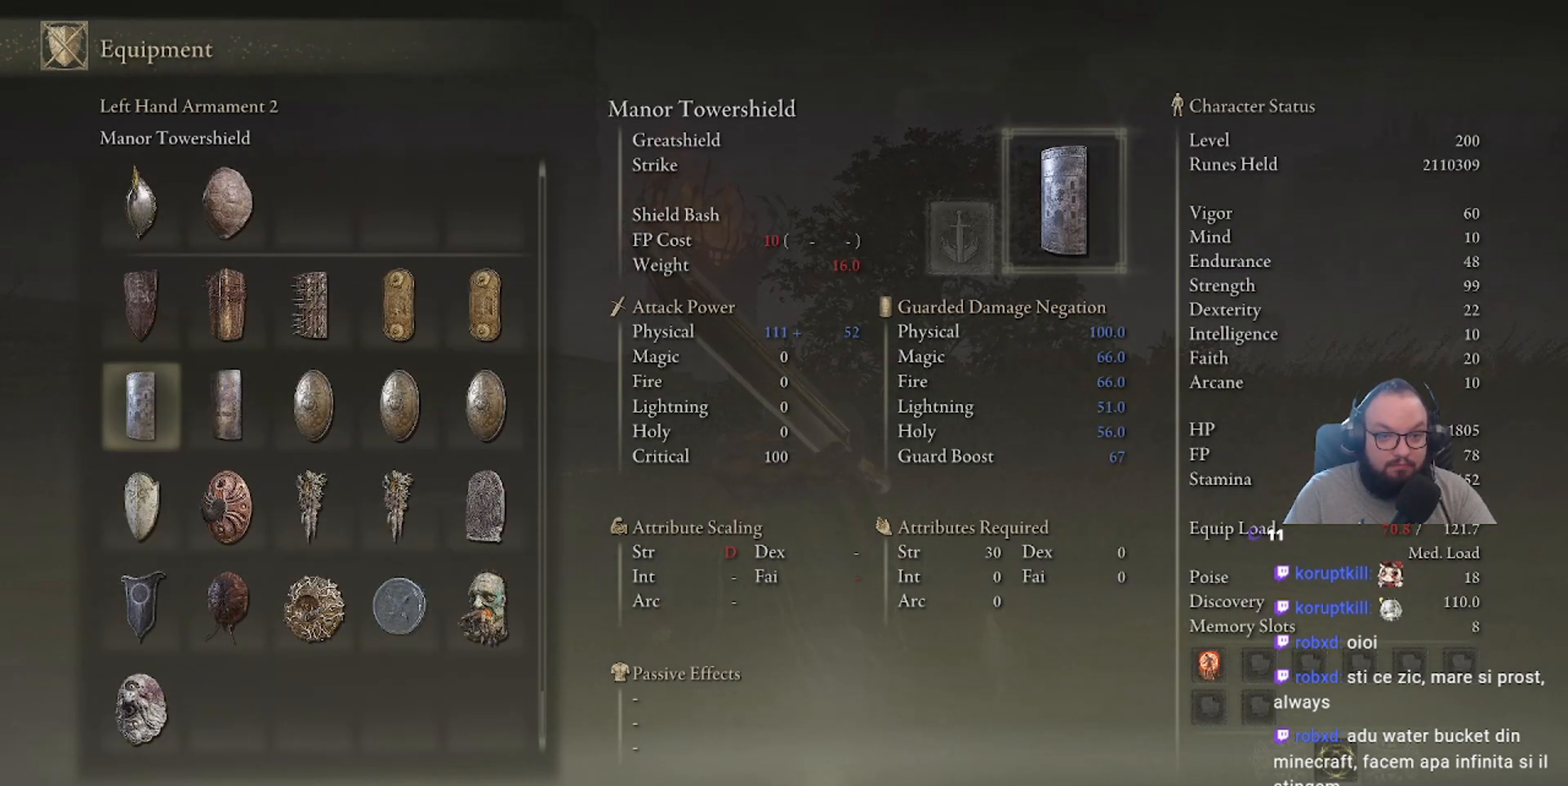
{"buttons": ["DPAD_DOWN"], "left_stick": "center", "right_stick": "center", "events": [[33, "DPAD_UP", "up"], [300, "DPAD_DOWN", "down"]]}
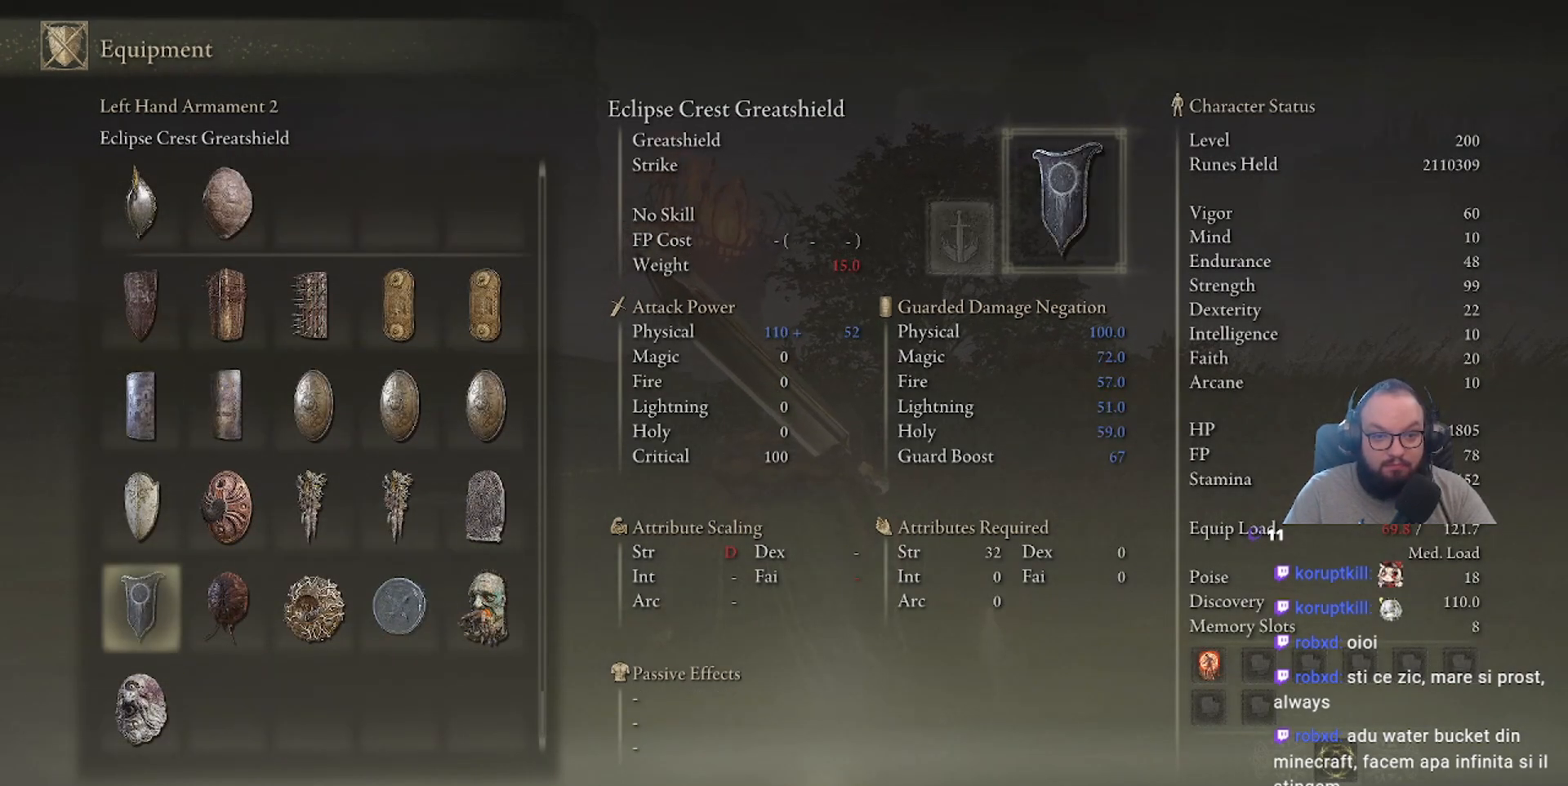
{"buttons": ["DPAD_UP"], "left_stick": "center", "right_stick": "center", "events": [[50, "DPAD_DOWN", "up"], [83, "DPAD_DOWN", "down"], [133, "DPAD_DOWN", "up"], [217, "DPAD_UP", "down"], [333, "DPAD_UP", "up"], [500, "DPAD_UP", "down"]]}
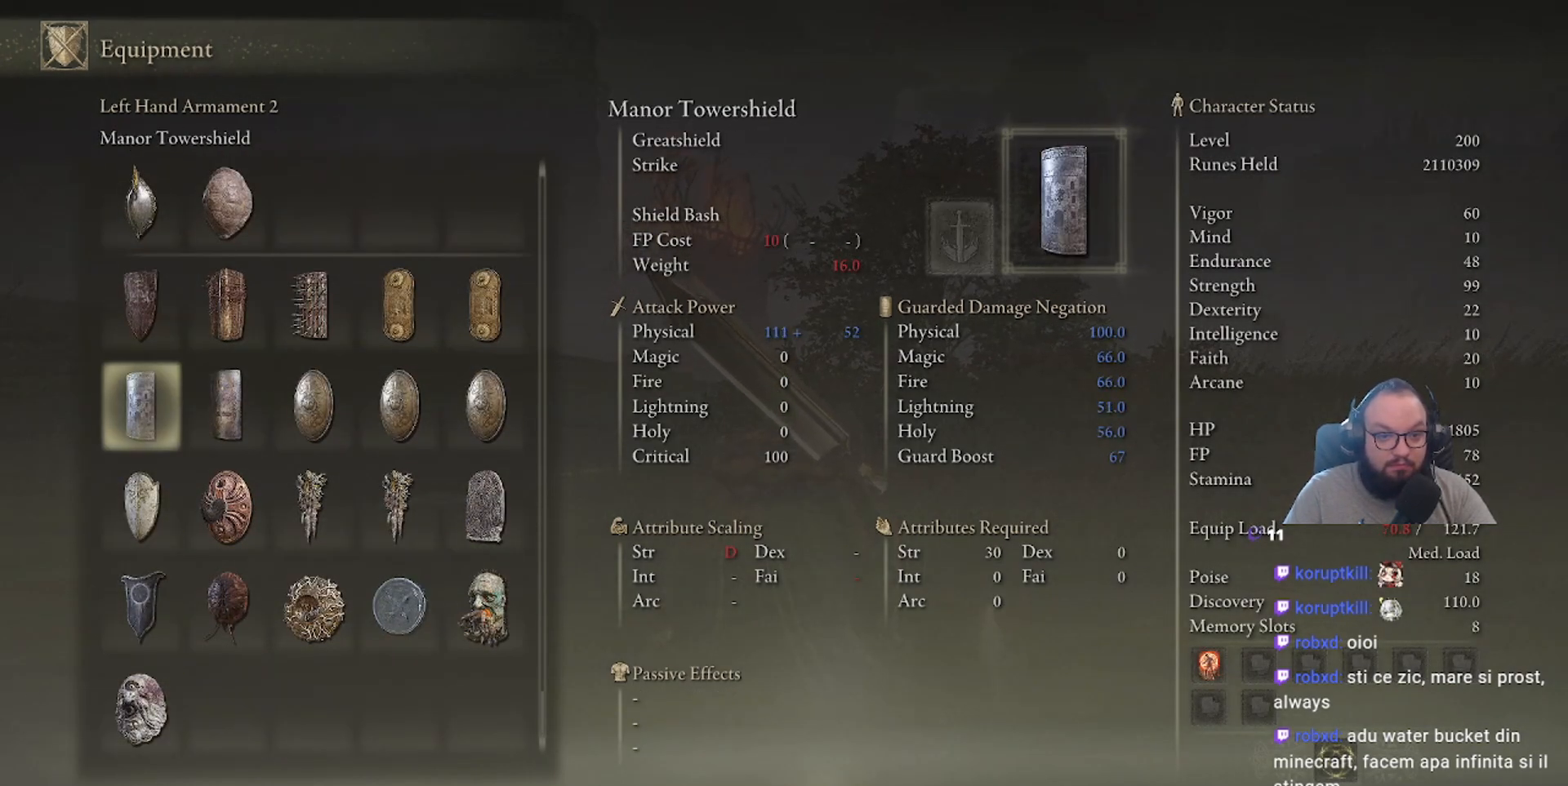
{"buttons": ["DPAD_UP"], "left_stick": "center", "right_stick": "center", "events": [[167, "DPAD_UP", "up"], [250, "DPAD_UP", "down"], [333, "DPAD_UP", "up"], [433, "DPAD_UP", "down"]]}
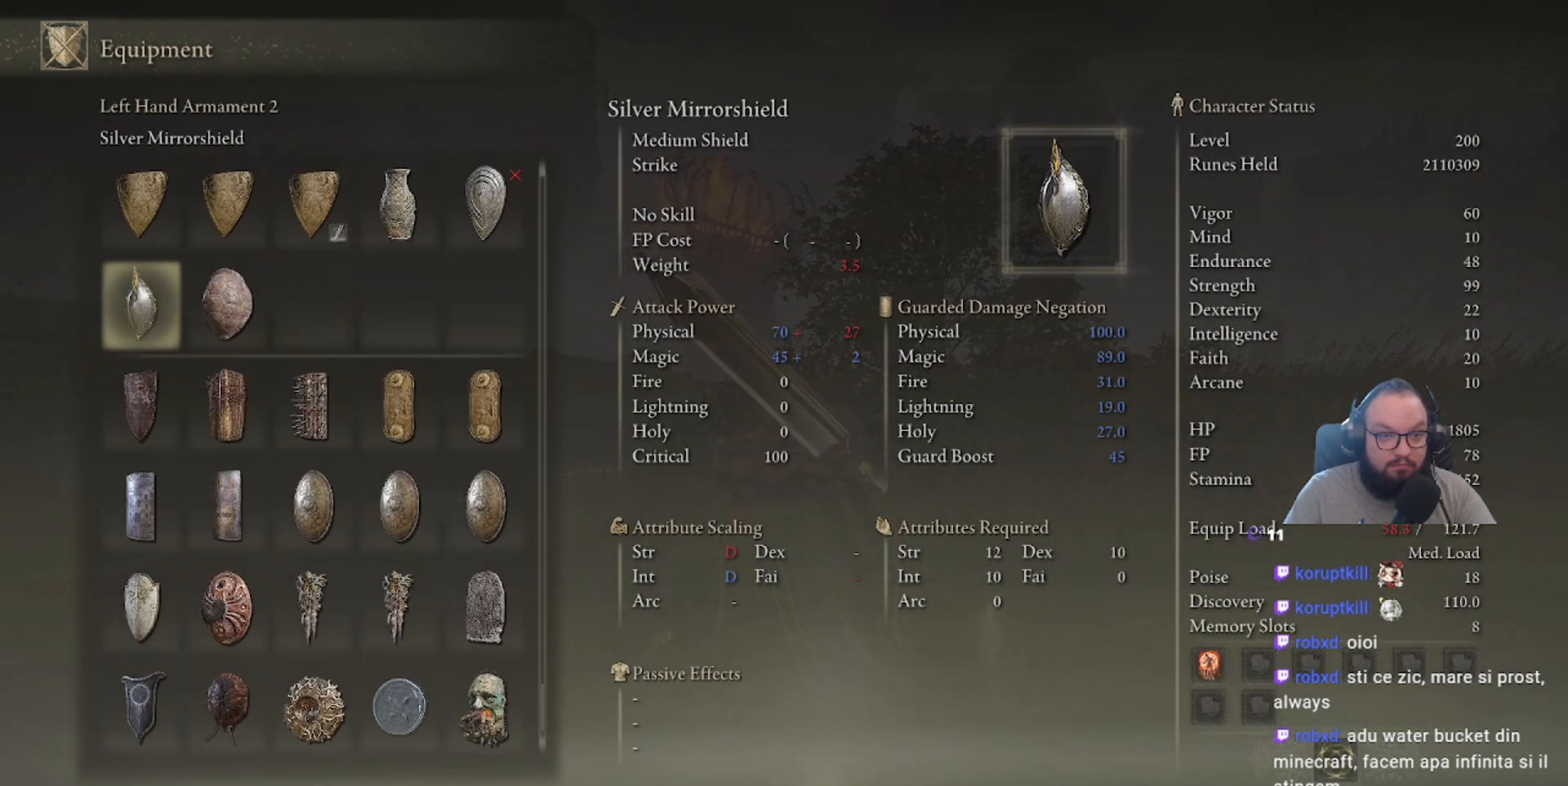
{"buttons": ["DPAD_UP"], "left_stick": "center", "right_stick": "center", "events": [[33, "DPAD_UP", "up"], [317, "DPAD_UP", "down"], [333, "DPAD_UP", "up"], [467, "DPAD_UP", "down"]]}
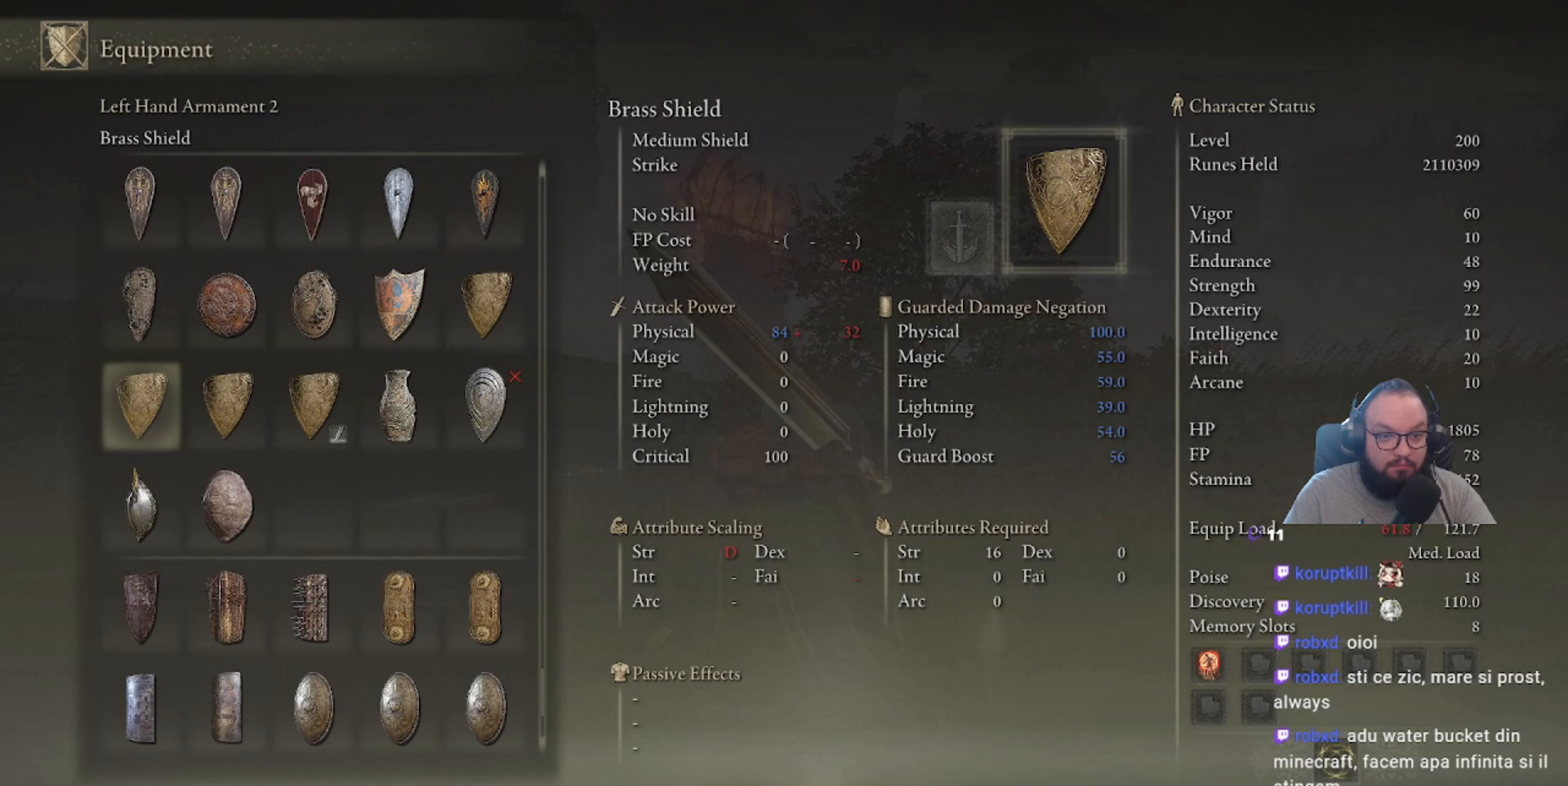
{"buttons": [], "left_stick": "center", "right_stick": "center", "events": [[17, "DPAD_UP", "up"], [183, "DPAD_DOWN", "down"], [233, "DPAD_DOWN", "up"], [317, "DPAD_RIGHT", "down"], [400, "DPAD_RIGHT", "up"]]}
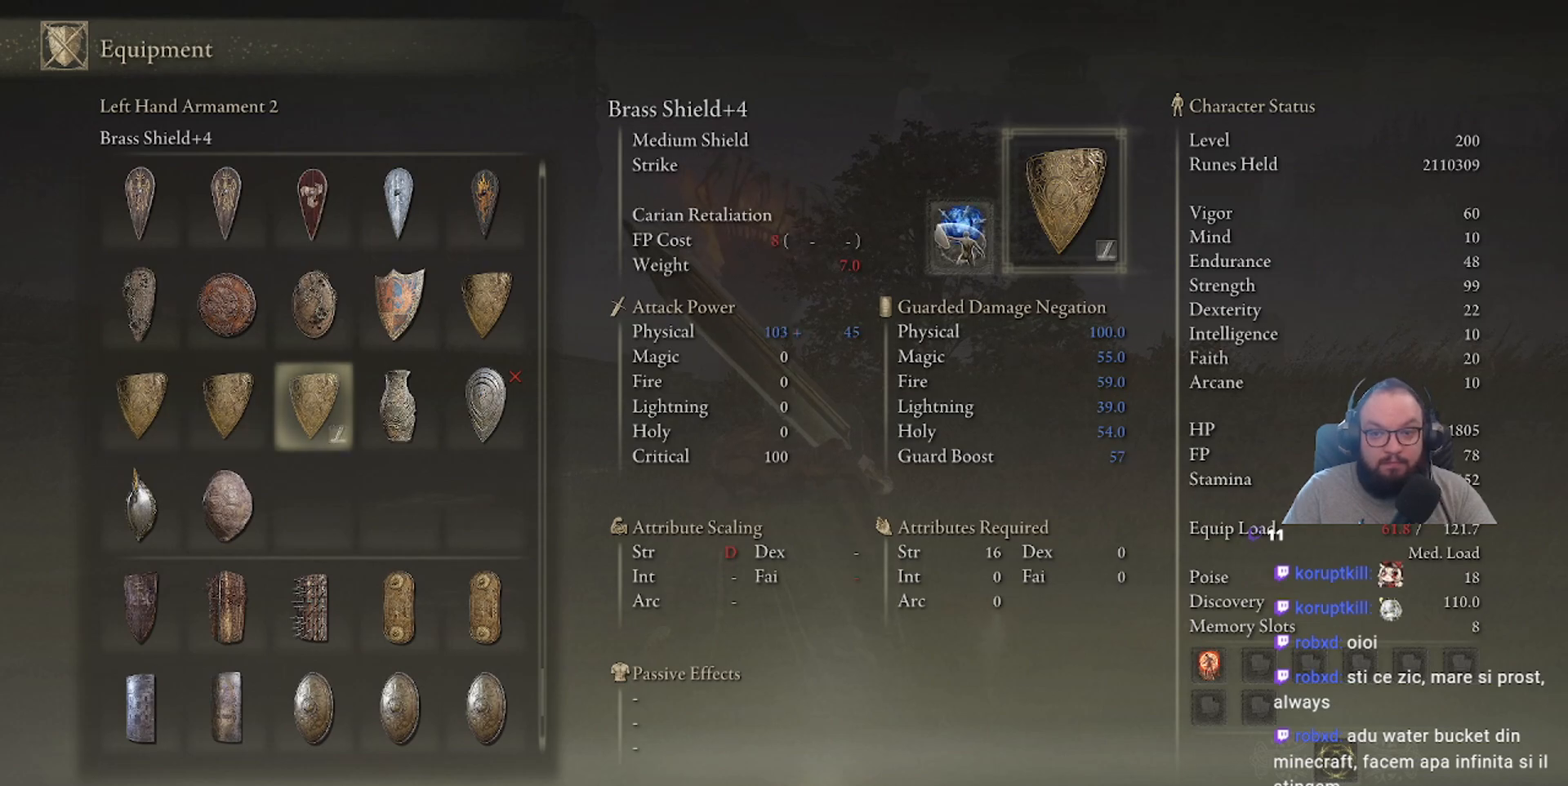
{"buttons": [], "left_stick": "center", "right_stick": "center", "events": [[33, "DPAD_RIGHT", "down"], [200, "DPAD_RIGHT", "up"]]}
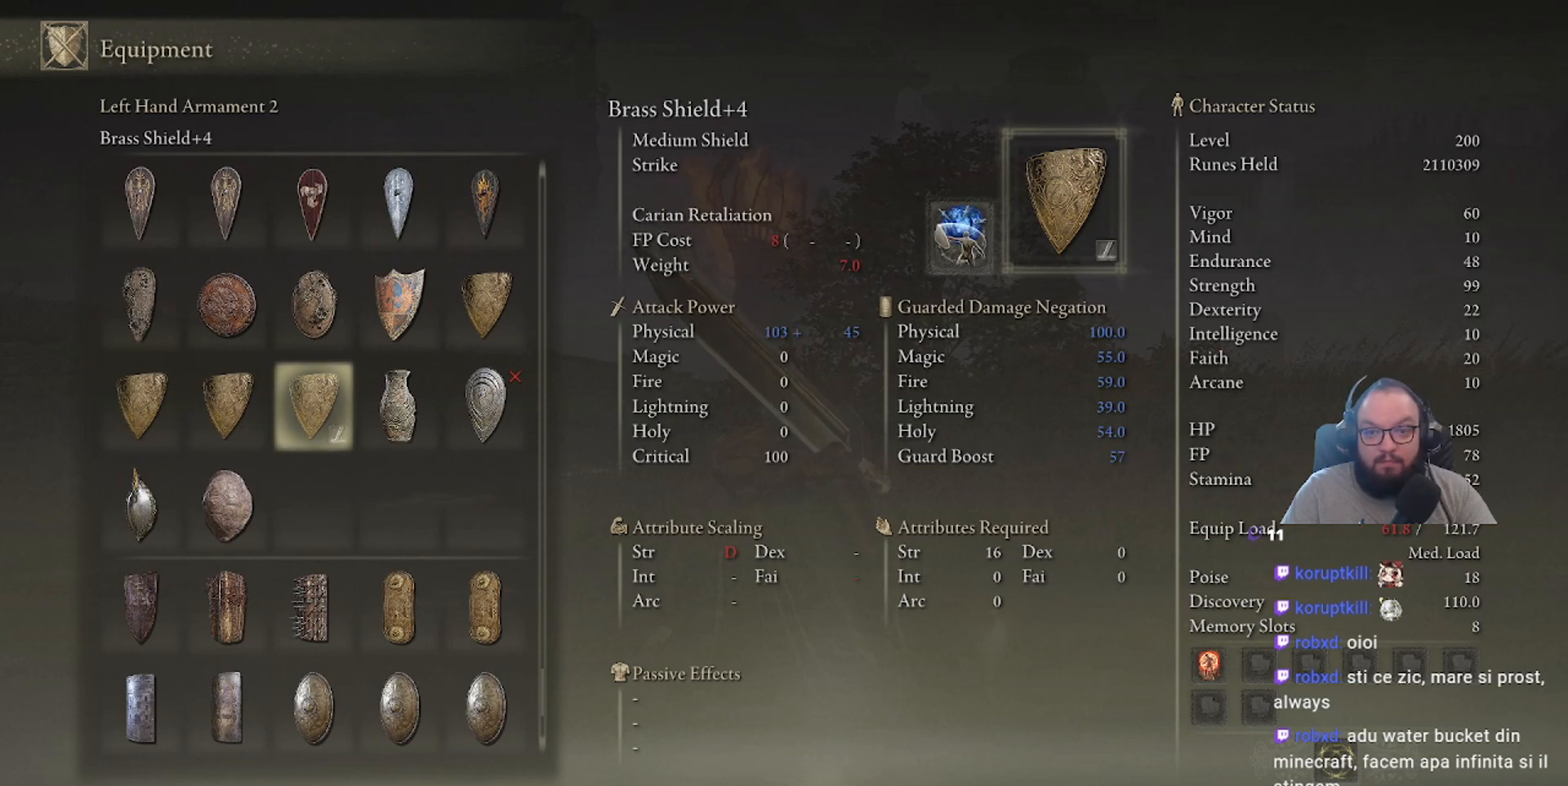
{"buttons": [], "left_stick": "center", "right_stick": "center", "events": []}
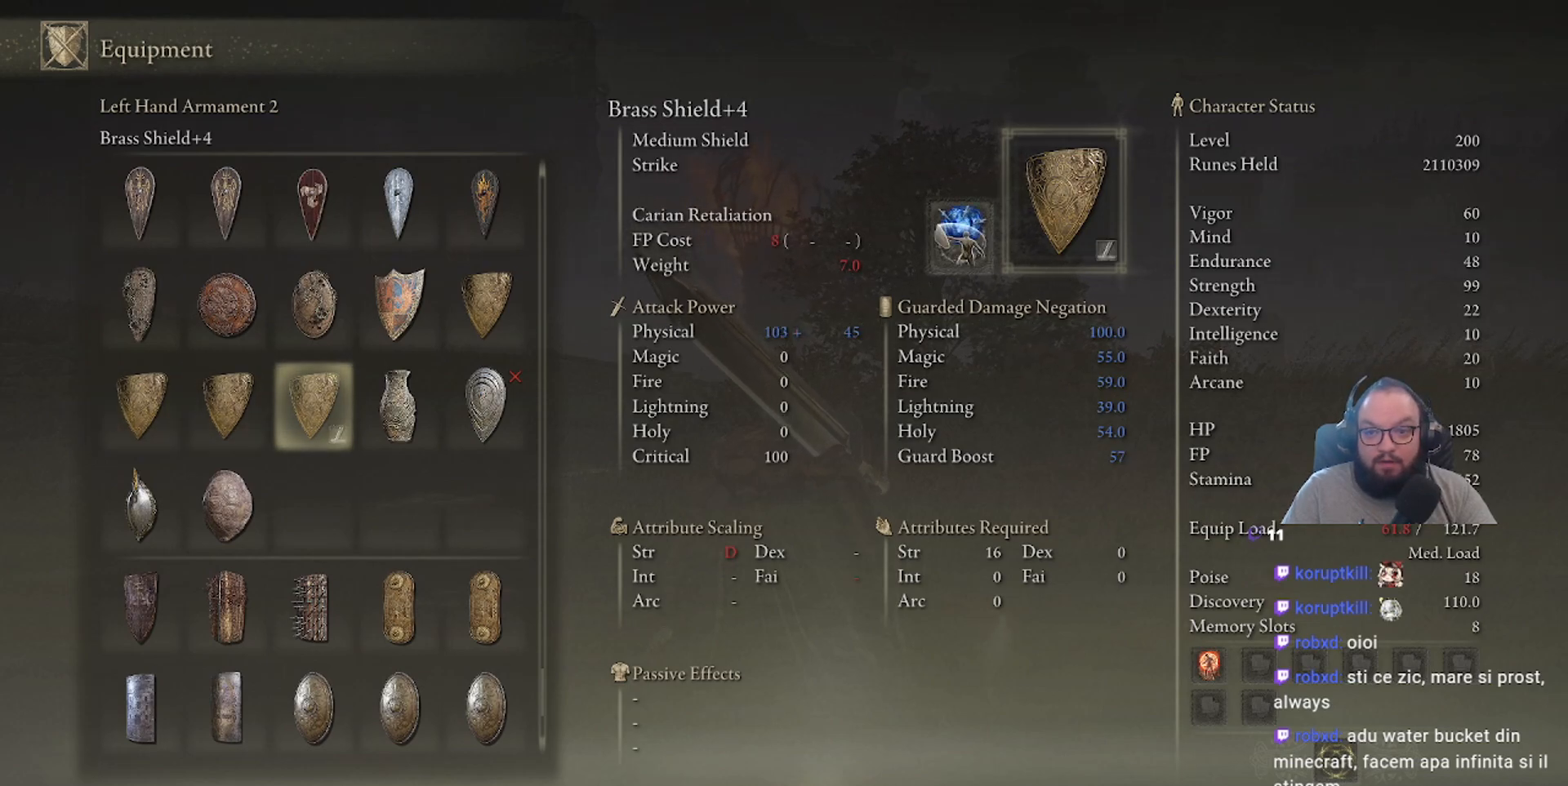
{"buttons": [], "left_stick": "center", "right_stick": "center", "events": []}
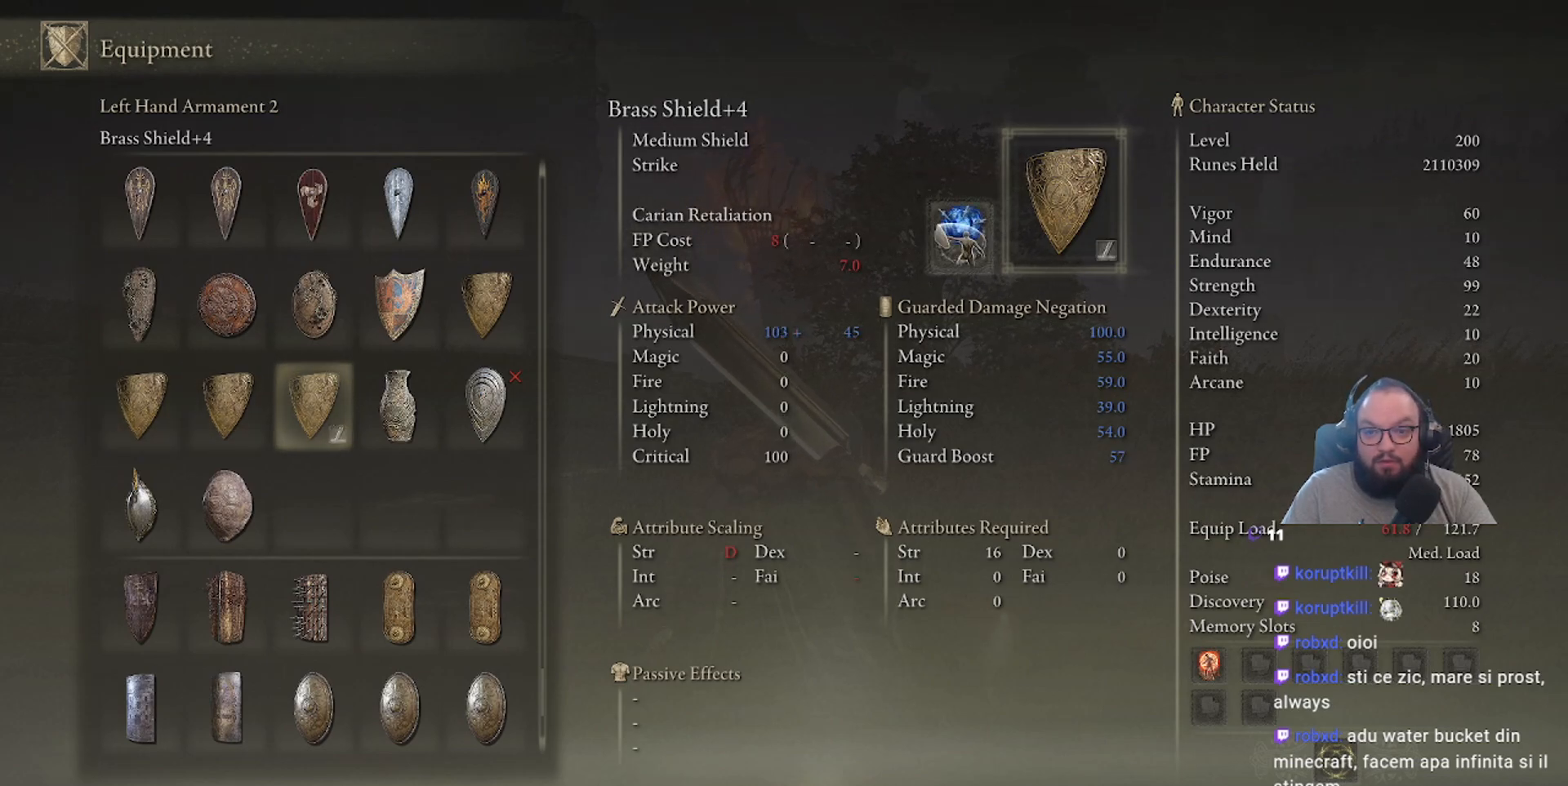
{"buttons": ["A"], "left_stick": "center", "right_stick": "center", "events": [[350, "A", "down"]]}
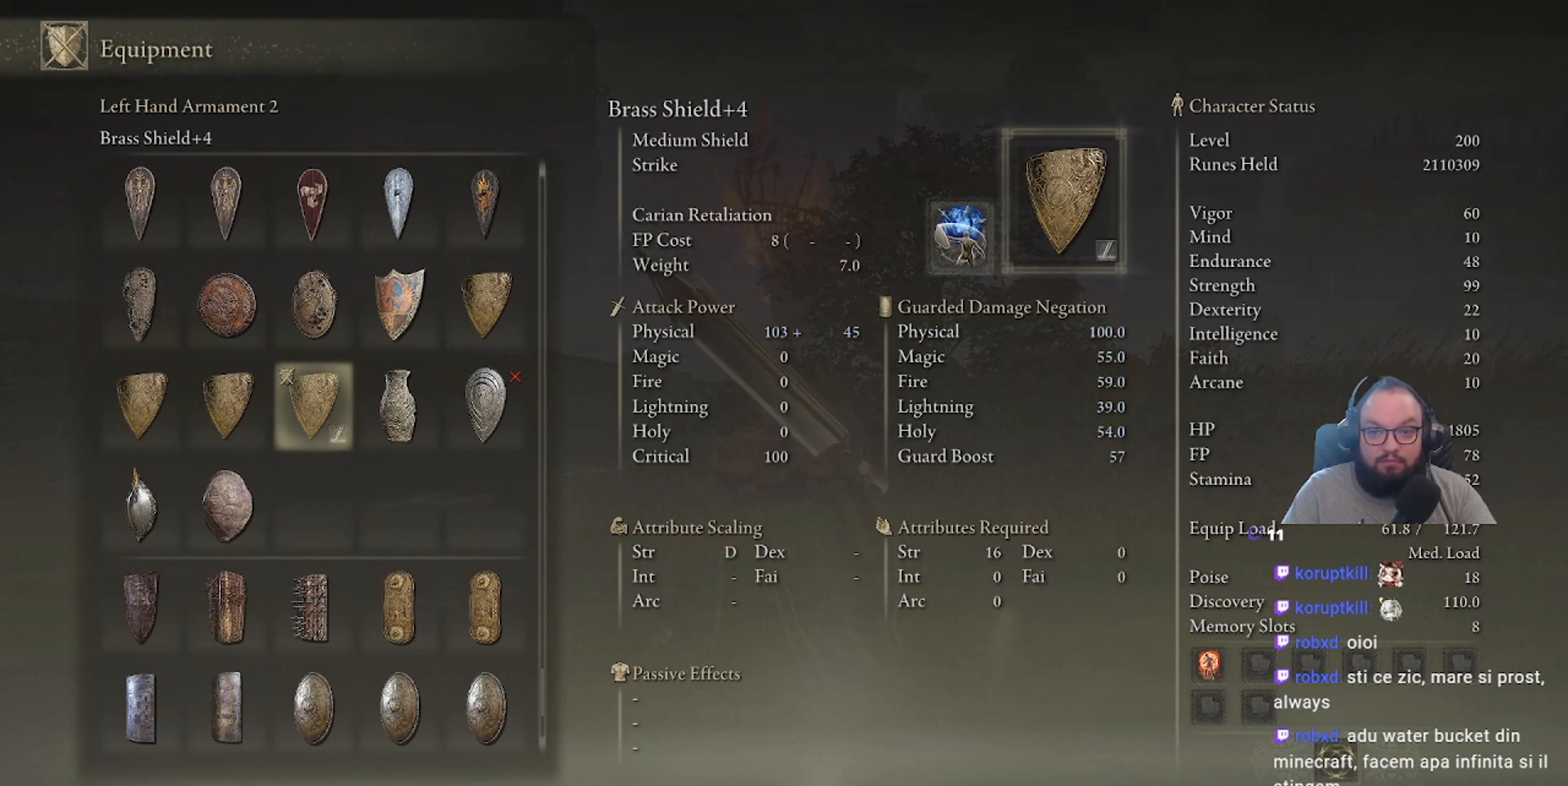
{"buttons": [], "left_stick": "center", "right_stick": "center", "events": [[17, "A", "up"], [317, "B", "down"], [367, "B", "up"]]}
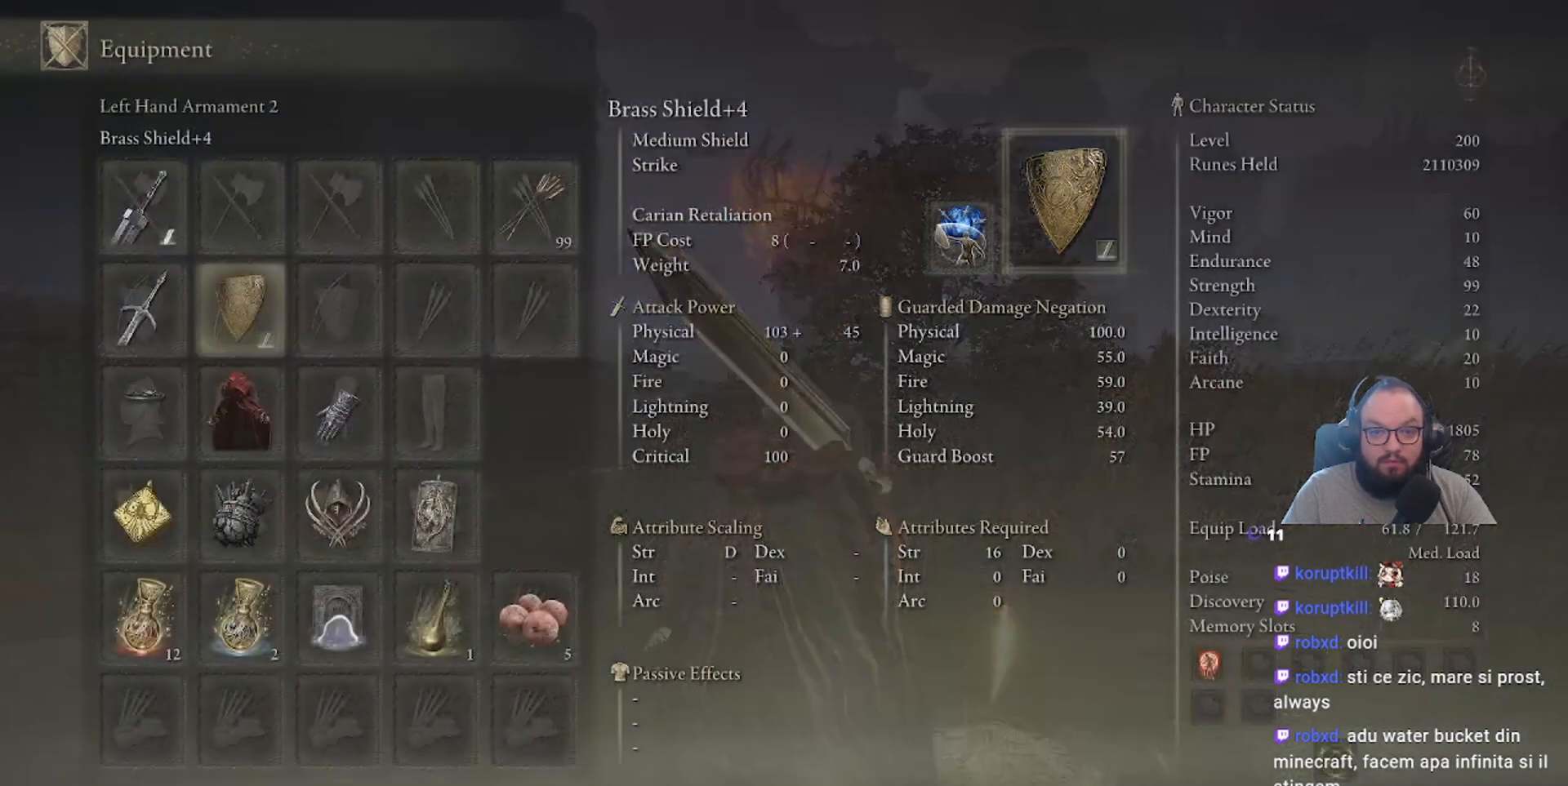
{"buttons": [], "left_stick": "center", "right_stick": "center", "events": []}
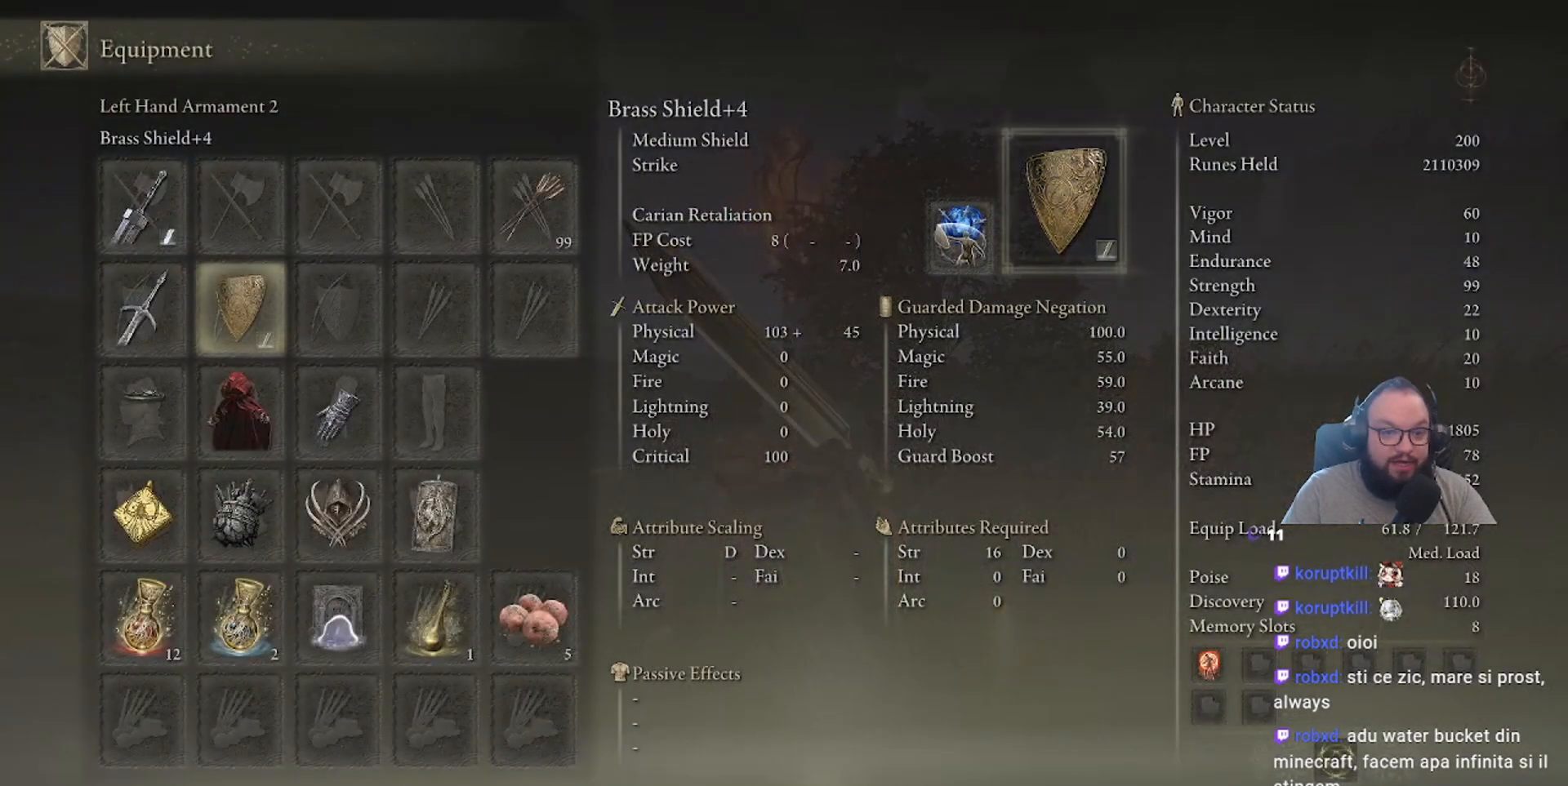
{"buttons": [], "left_stick": "center", "right_stick": "center", "events": [[283, "DPAD_DOWN", "down"], [333, "DPAD_DOWN", "up"], [400, "DPAD_DOWN", "down"], [467, "DPAD_DOWN", "up"]]}
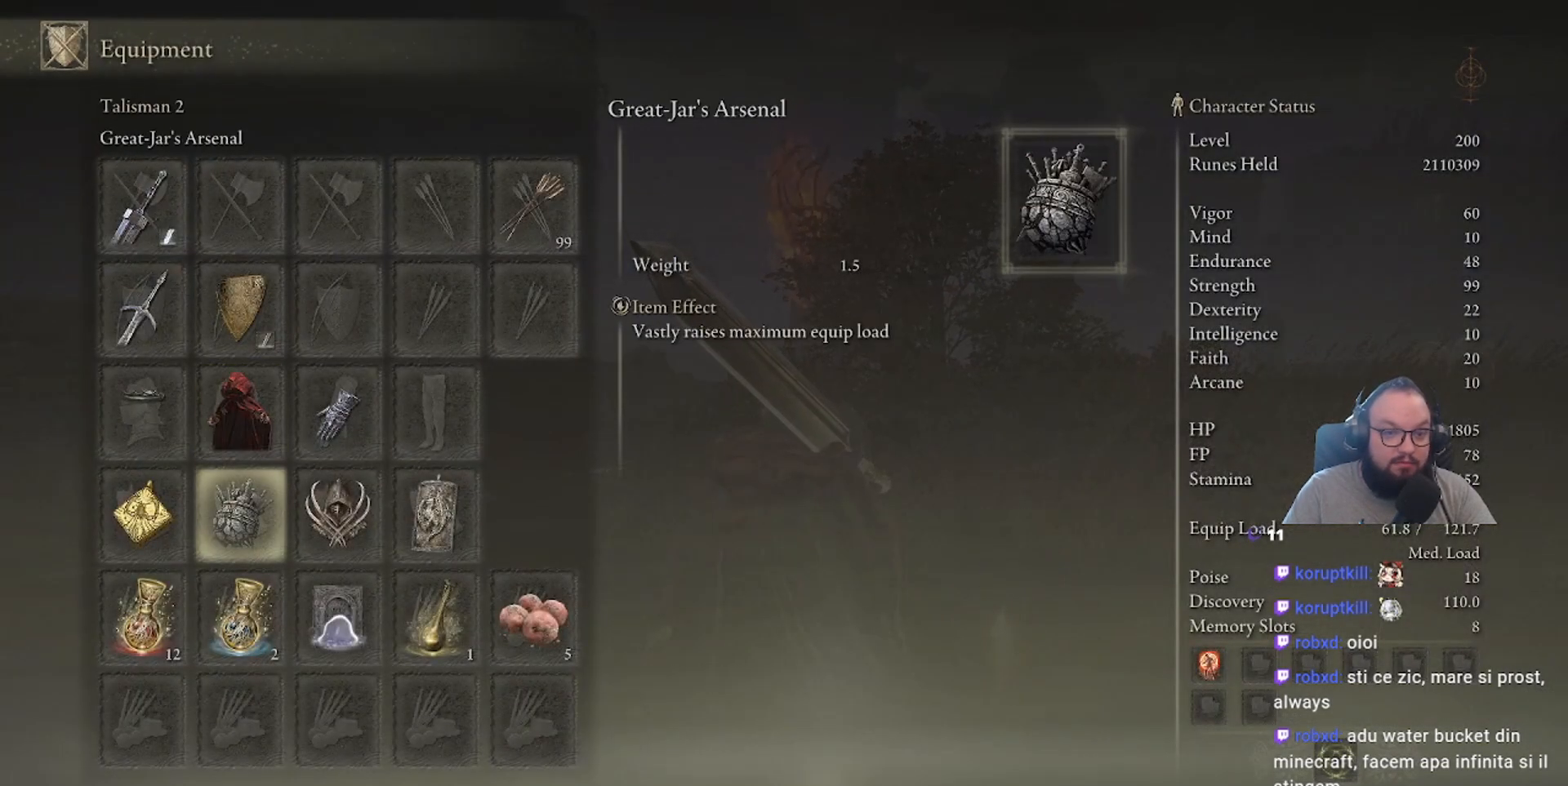
{"buttons": ["DPAD_RIGHT"], "left_stick": "center", "right_stick": "center", "events": [[333, "DPAD_RIGHT", "down"], [417, "DPAD_RIGHT", "up"], [500, "DPAD_RIGHT", "down"]]}
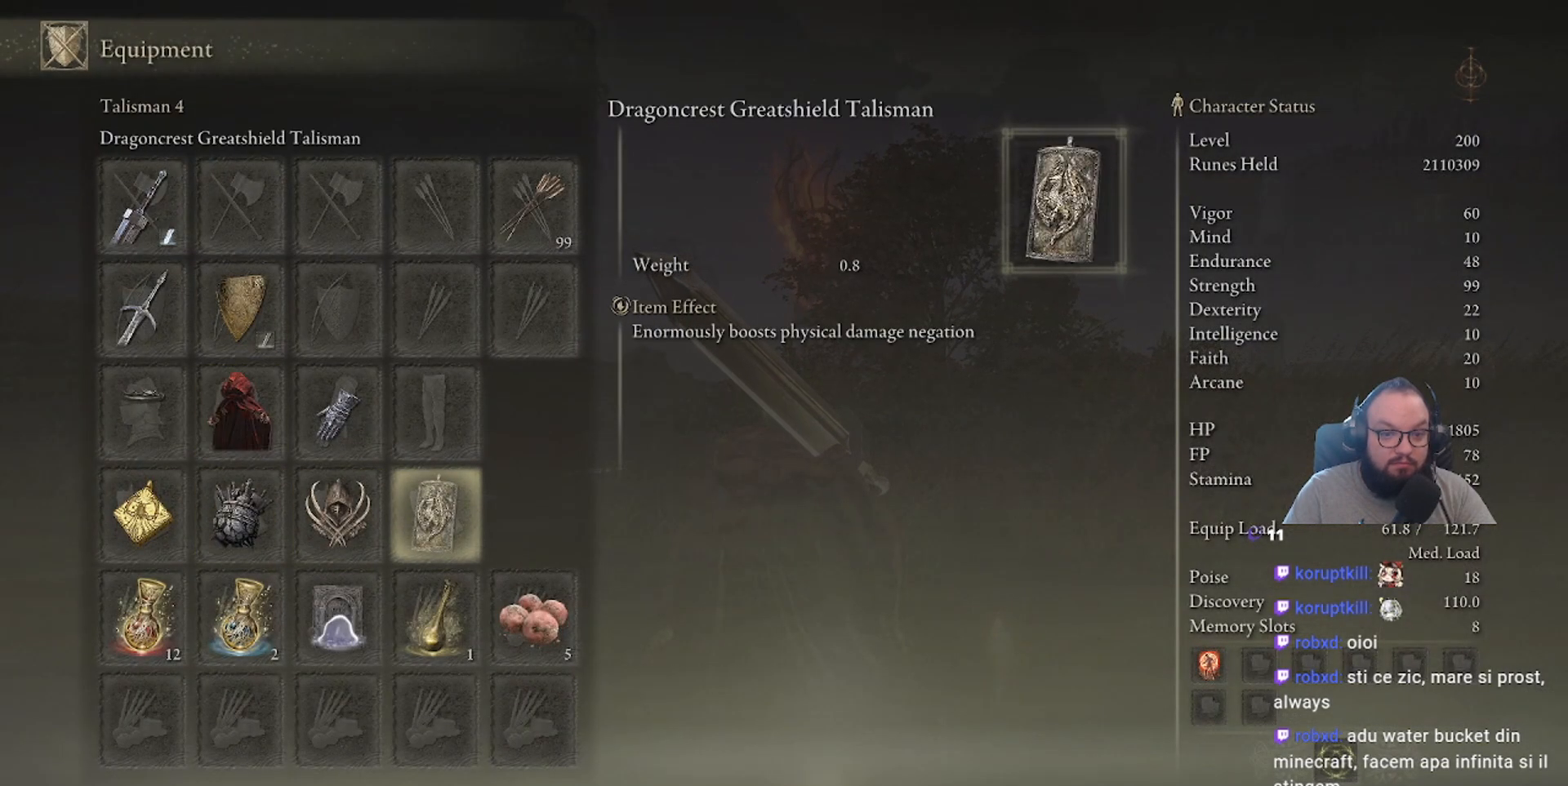
{"buttons": ["DPAD_LEFT"], "left_stick": "center", "right_stick": "center", "events": [[133, "DPAD_RIGHT", "up"], [417, "DPAD_LEFT", "down"]]}
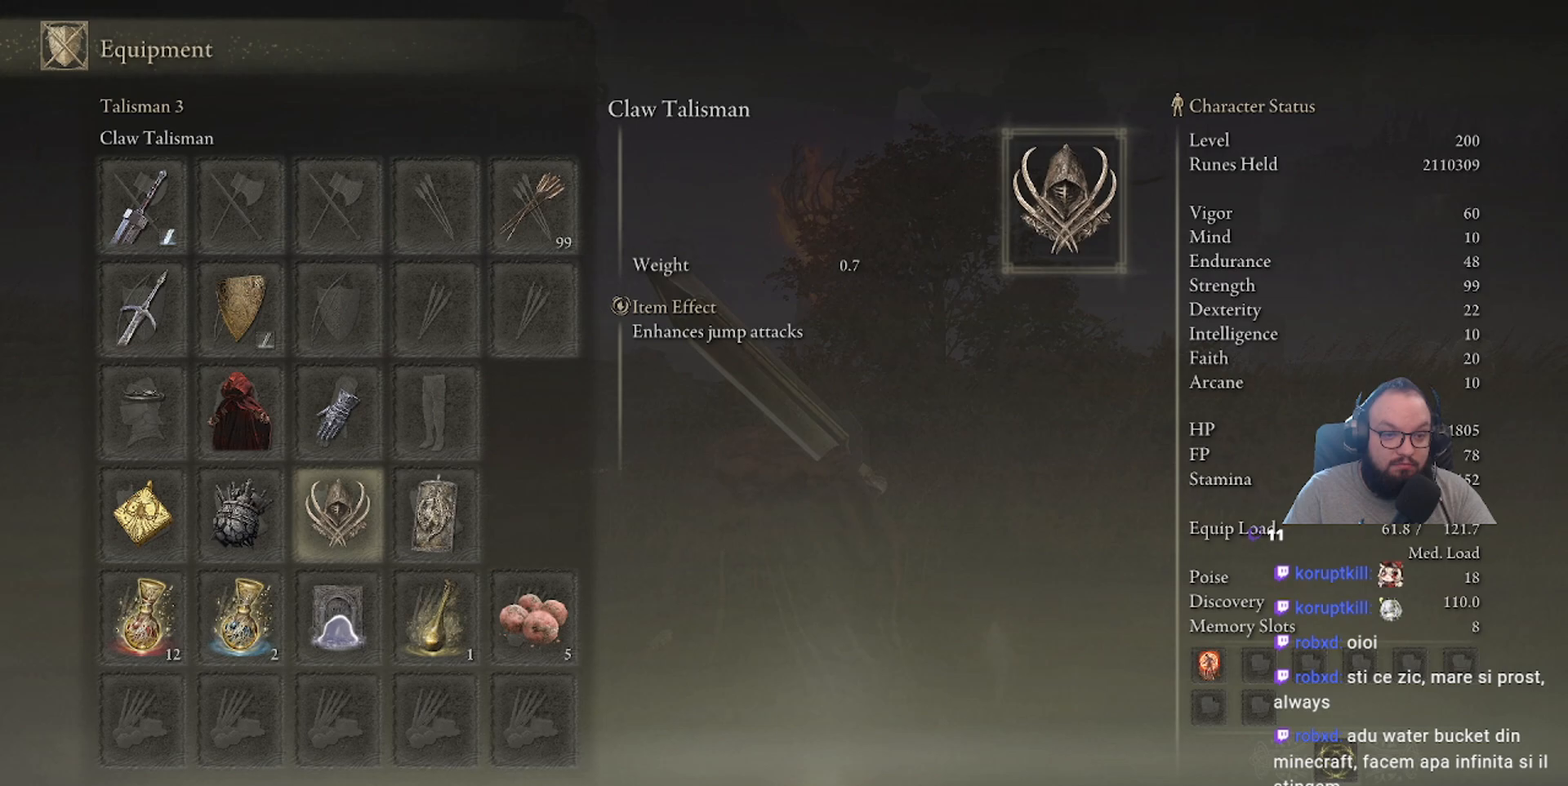
{"buttons": [], "left_stick": "center", "right_stick": "center", "events": [[133, "DPAD_LEFT", "up"]]}
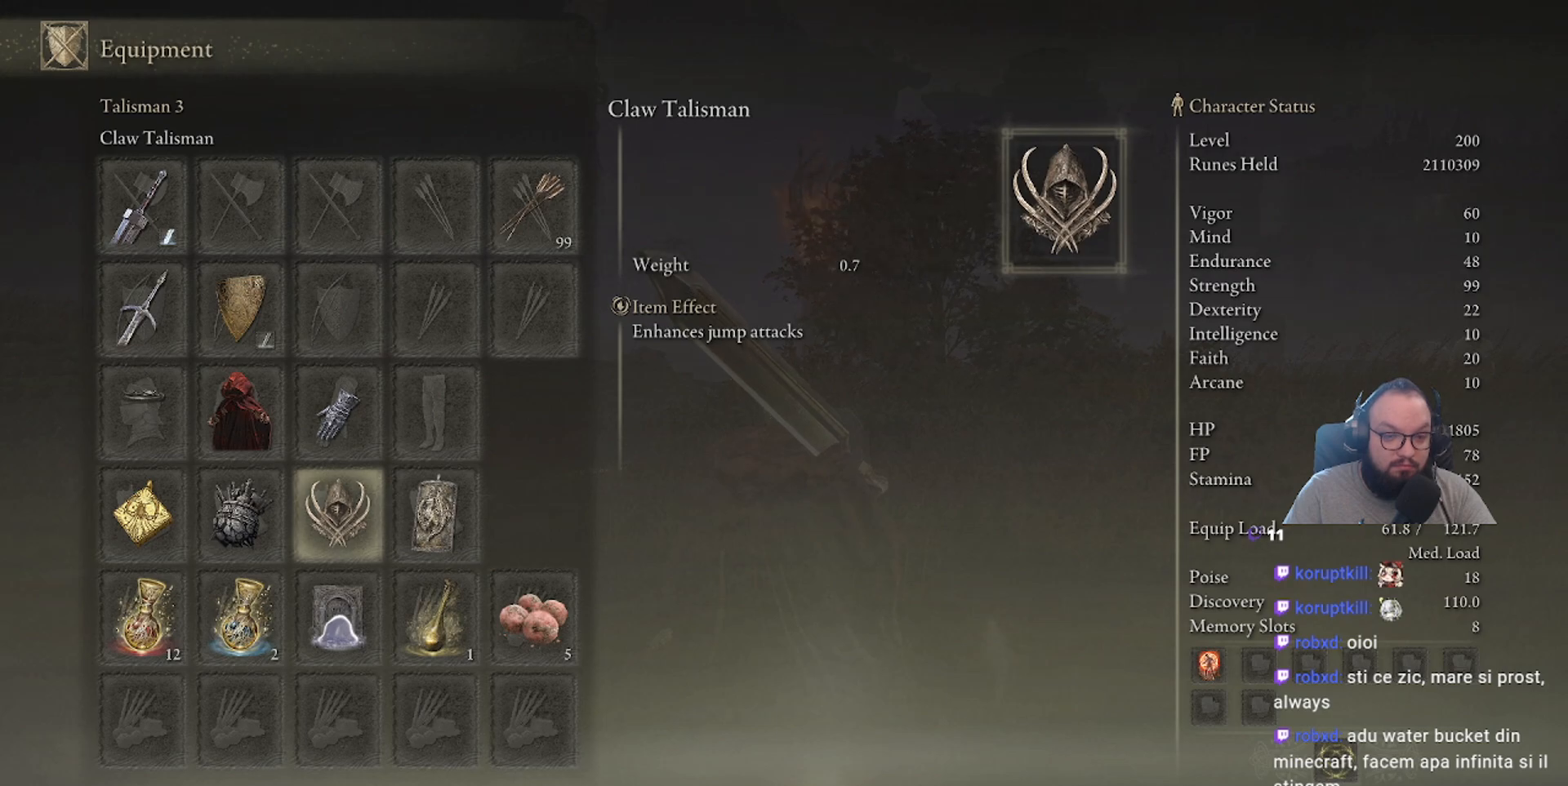
{"buttons": [], "left_stick": "center", "right_stick": "center", "events": []}
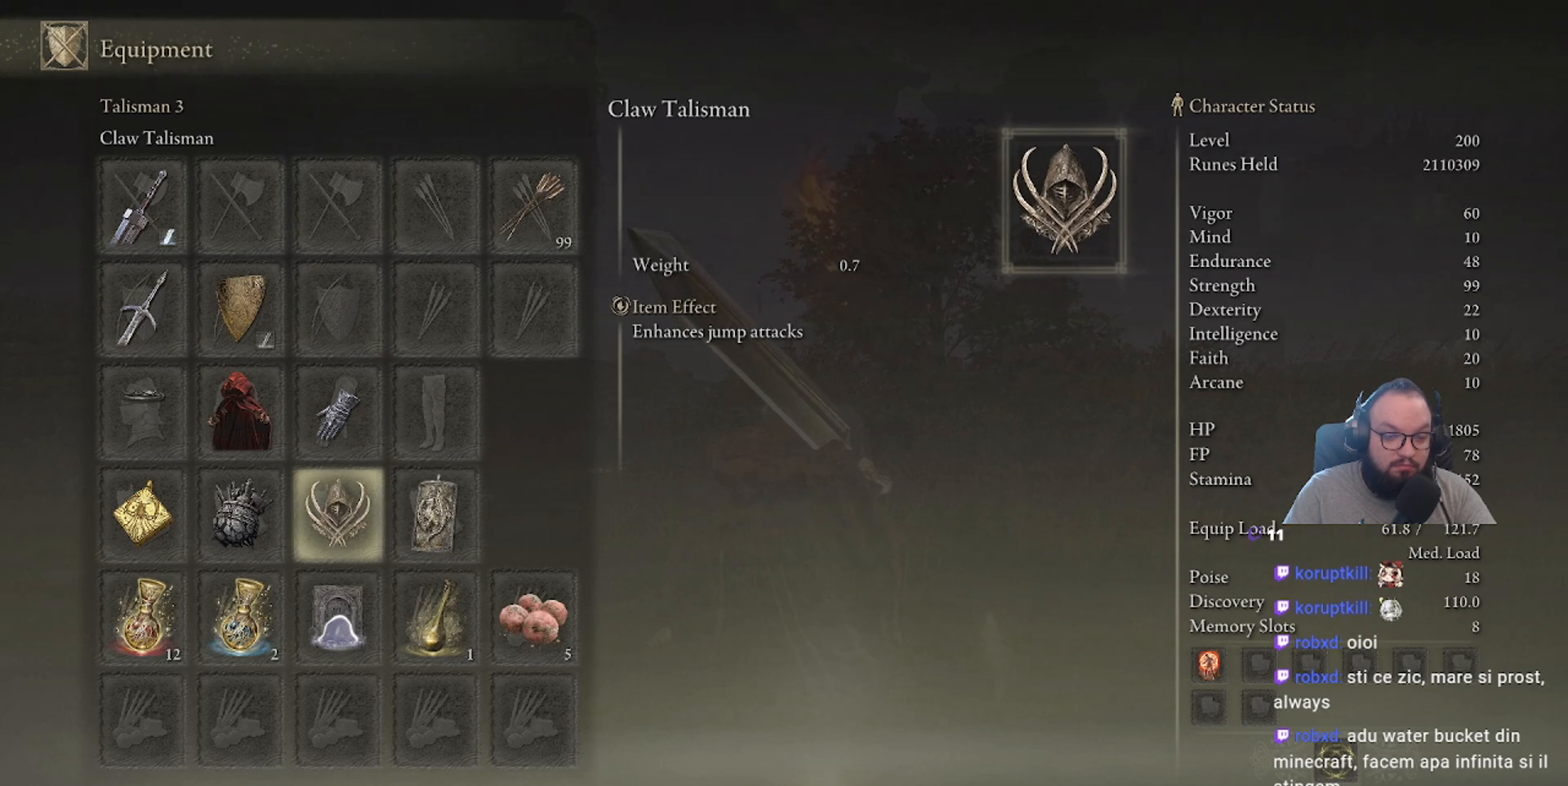
{"buttons": [], "left_stick": "center", "right_stick": "center", "events": []}
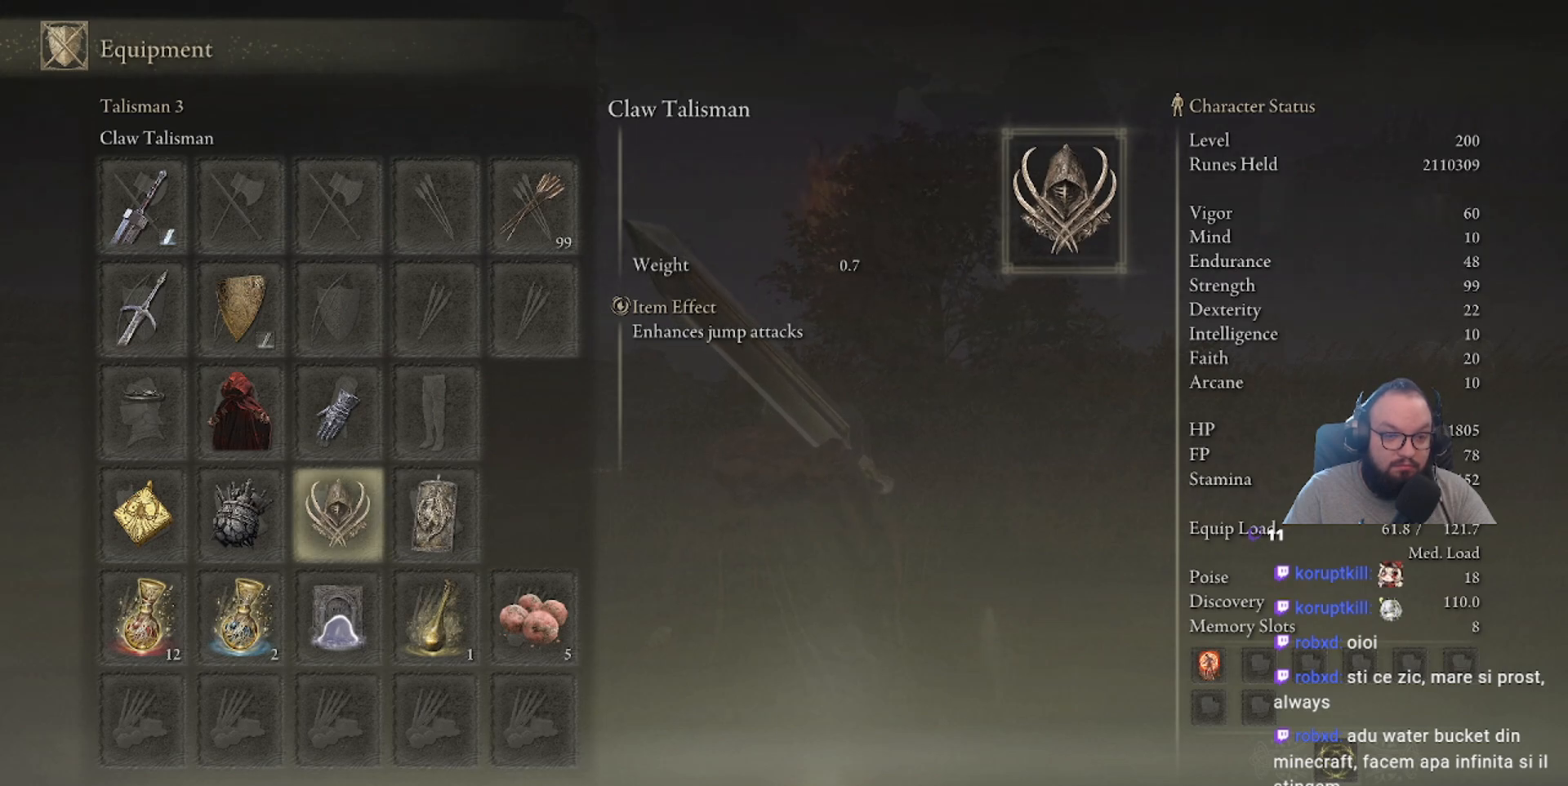
{"buttons": [], "left_stick": "center", "right_stick": "center", "events": []}
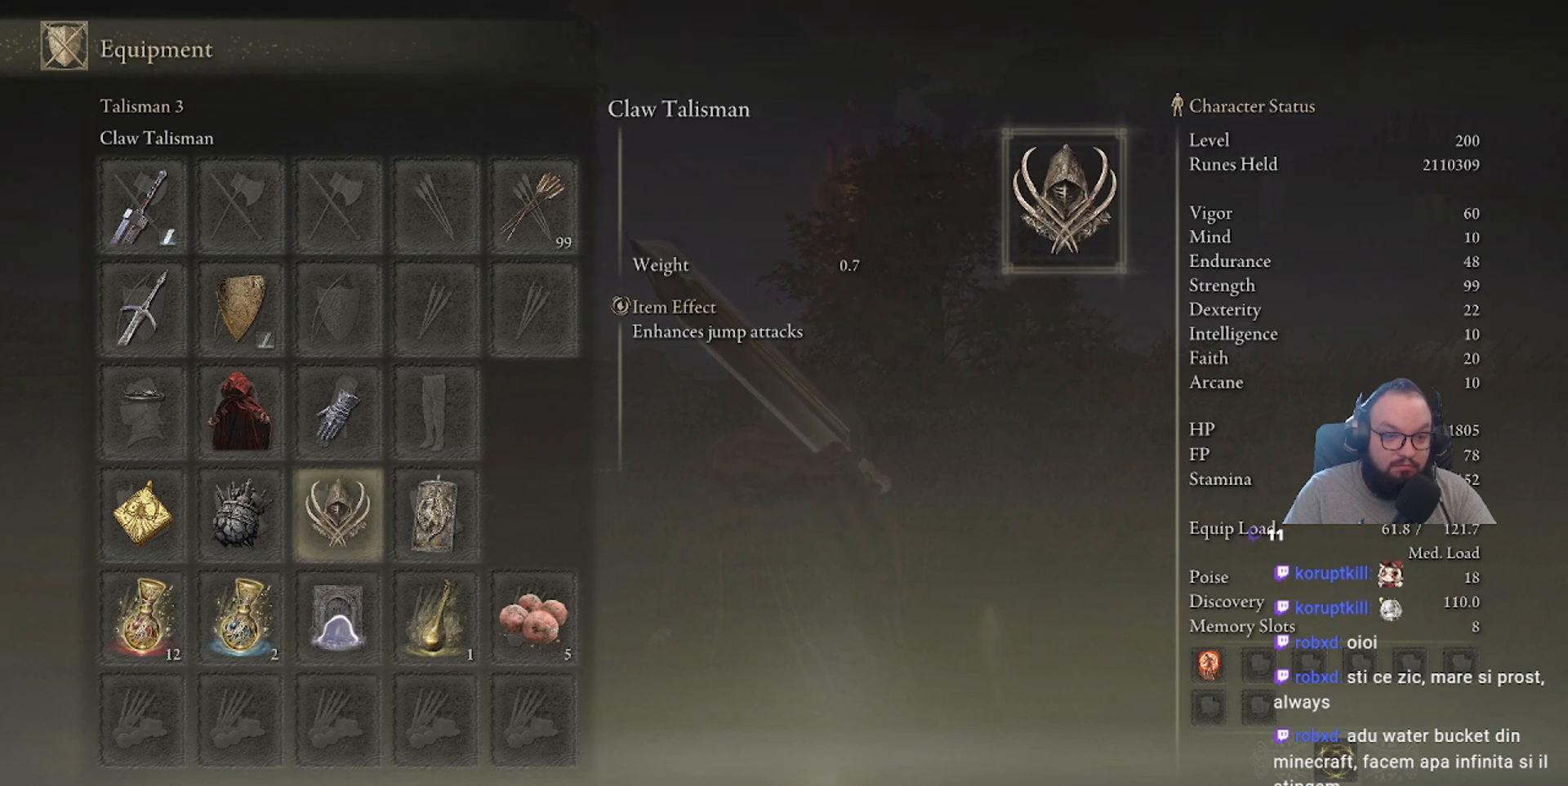
{"buttons": [], "left_stick": "center", "right_stick": "center", "events": [[317, "A", "down"], [433, "A", "up"]]}
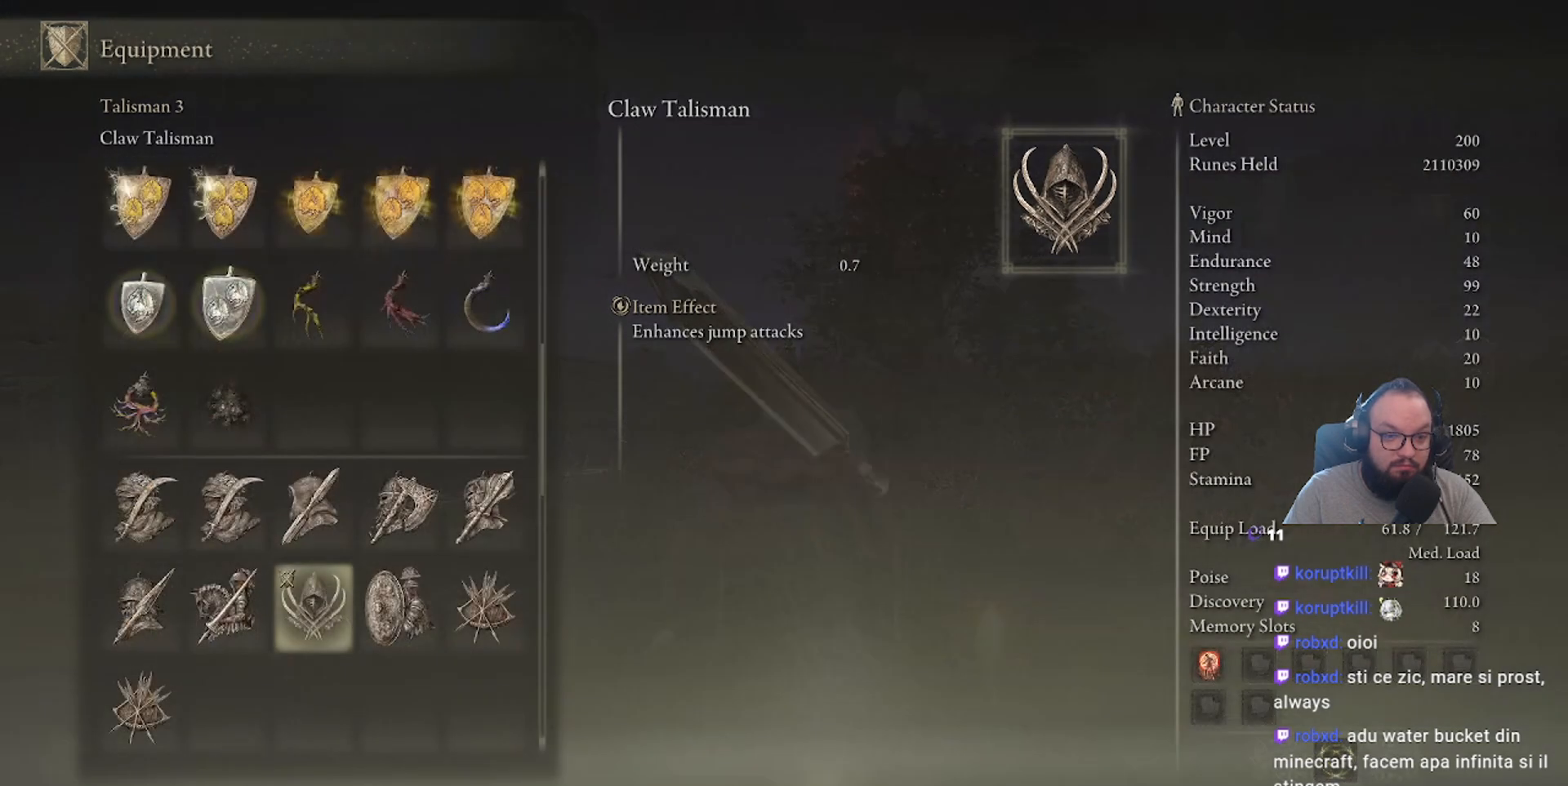
{"buttons": ["DPAD_DOWN"], "left_stick": "center", "right_stick": "center", "events": [[283, "DPAD_DOWN", "down"]]}
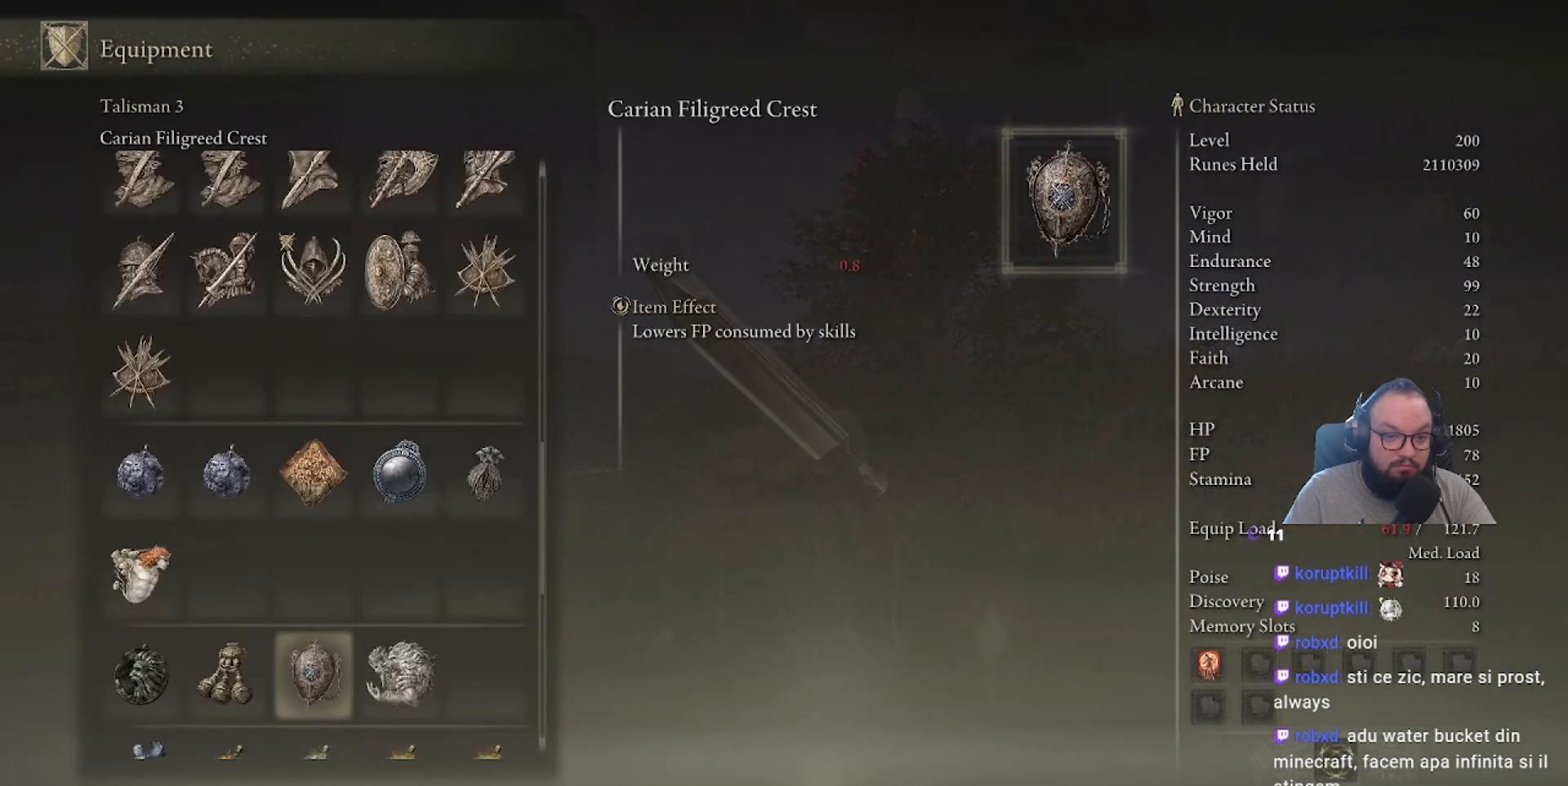
{"buttons": ["DPAD_DOWN"], "left_stick": "center", "right_stick": "center", "events": []}
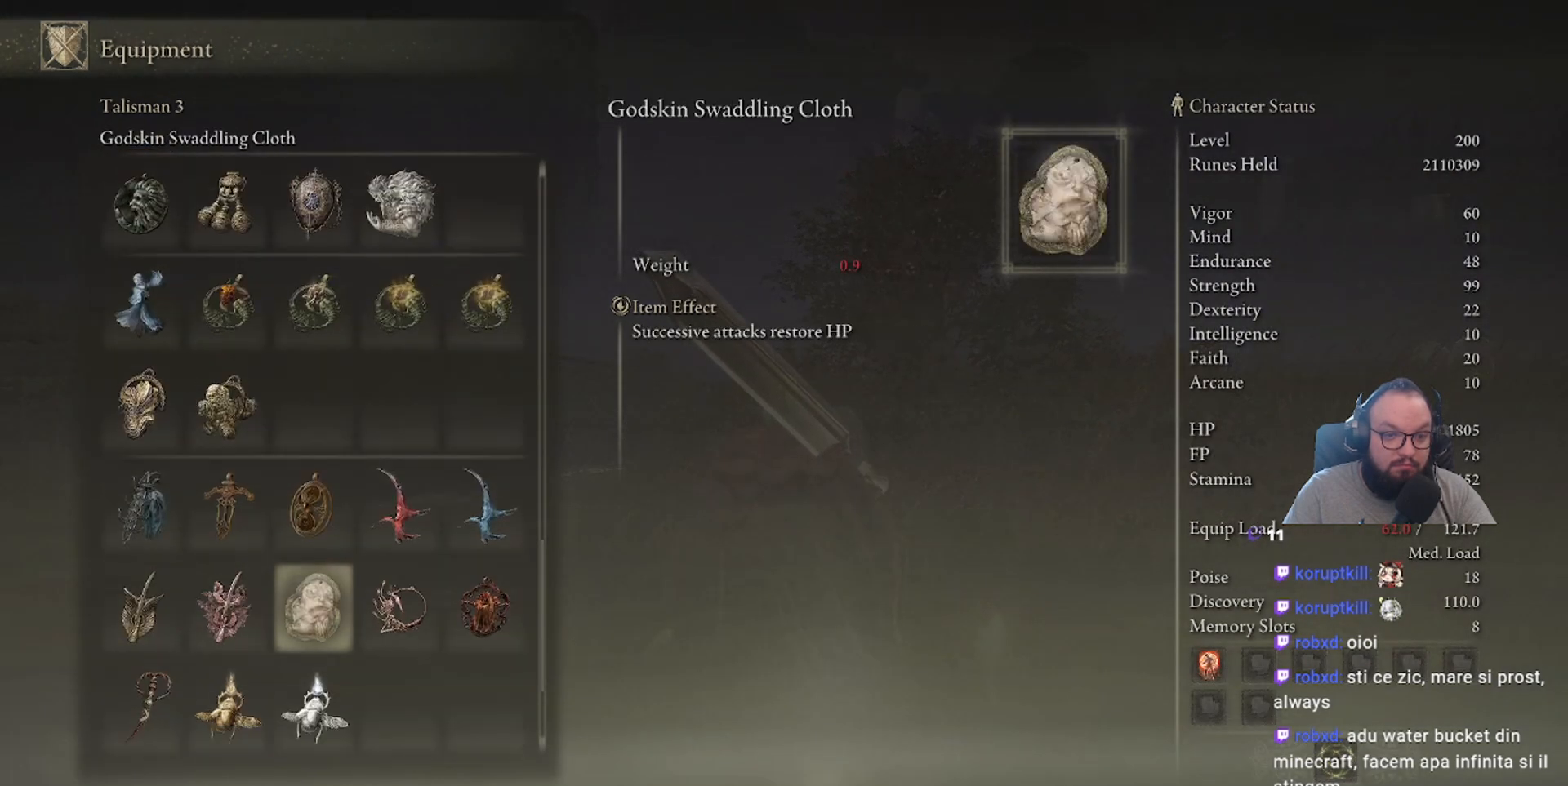
{"buttons": [], "left_stick": "center", "right_stick": "center", "events": [[133, "DPAD_DOWN", "up"]]}
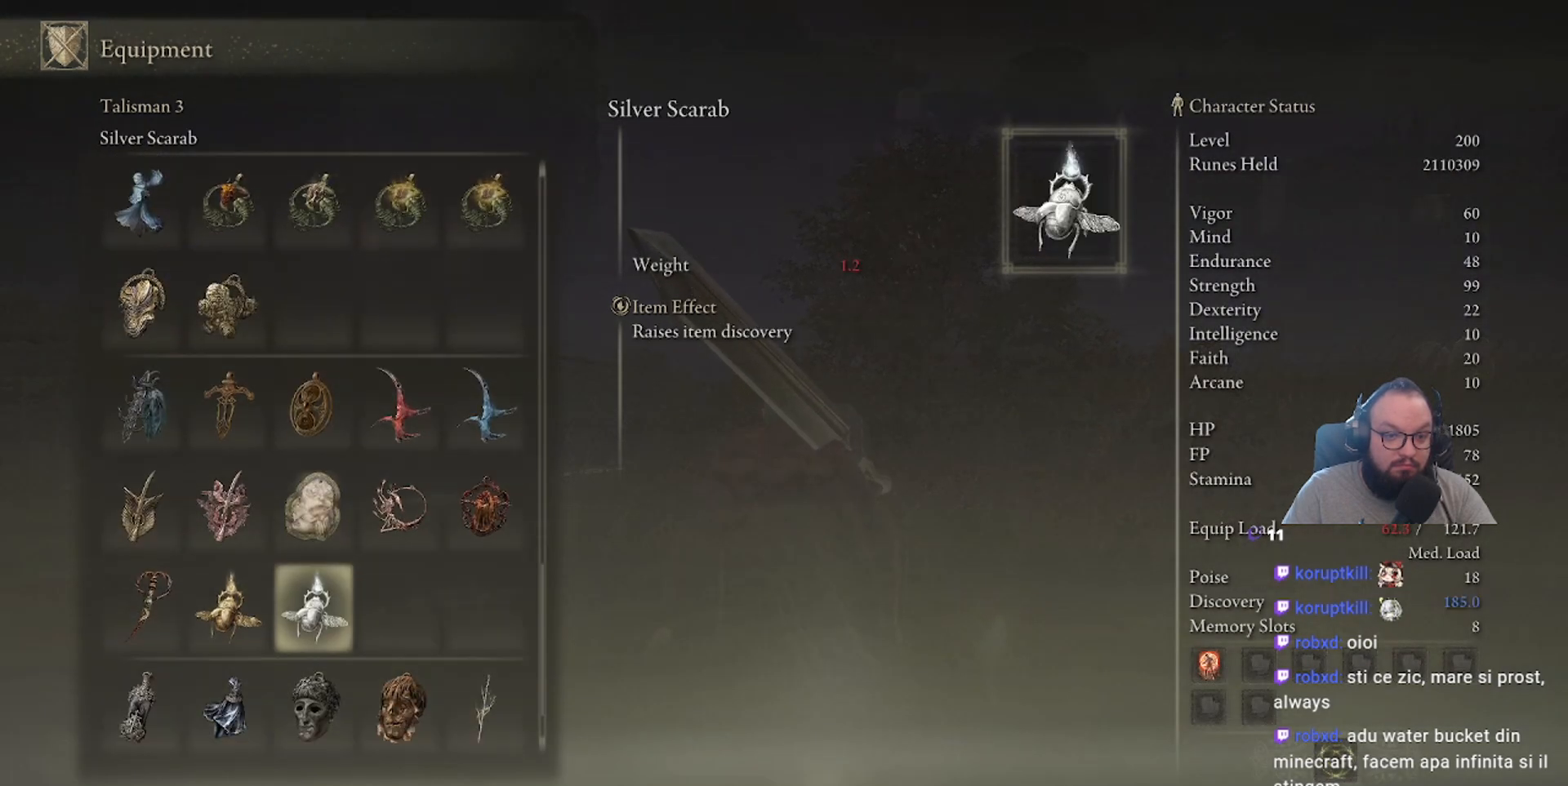
{"buttons": ["DPAD_DOWN"], "left_stick": "center", "right_stick": "center", "events": [[17, "DPAD_DOWN", "down"], [100, "DPAD_DOWN", "up"], [317, "DPAD_DOWN", "down"]]}
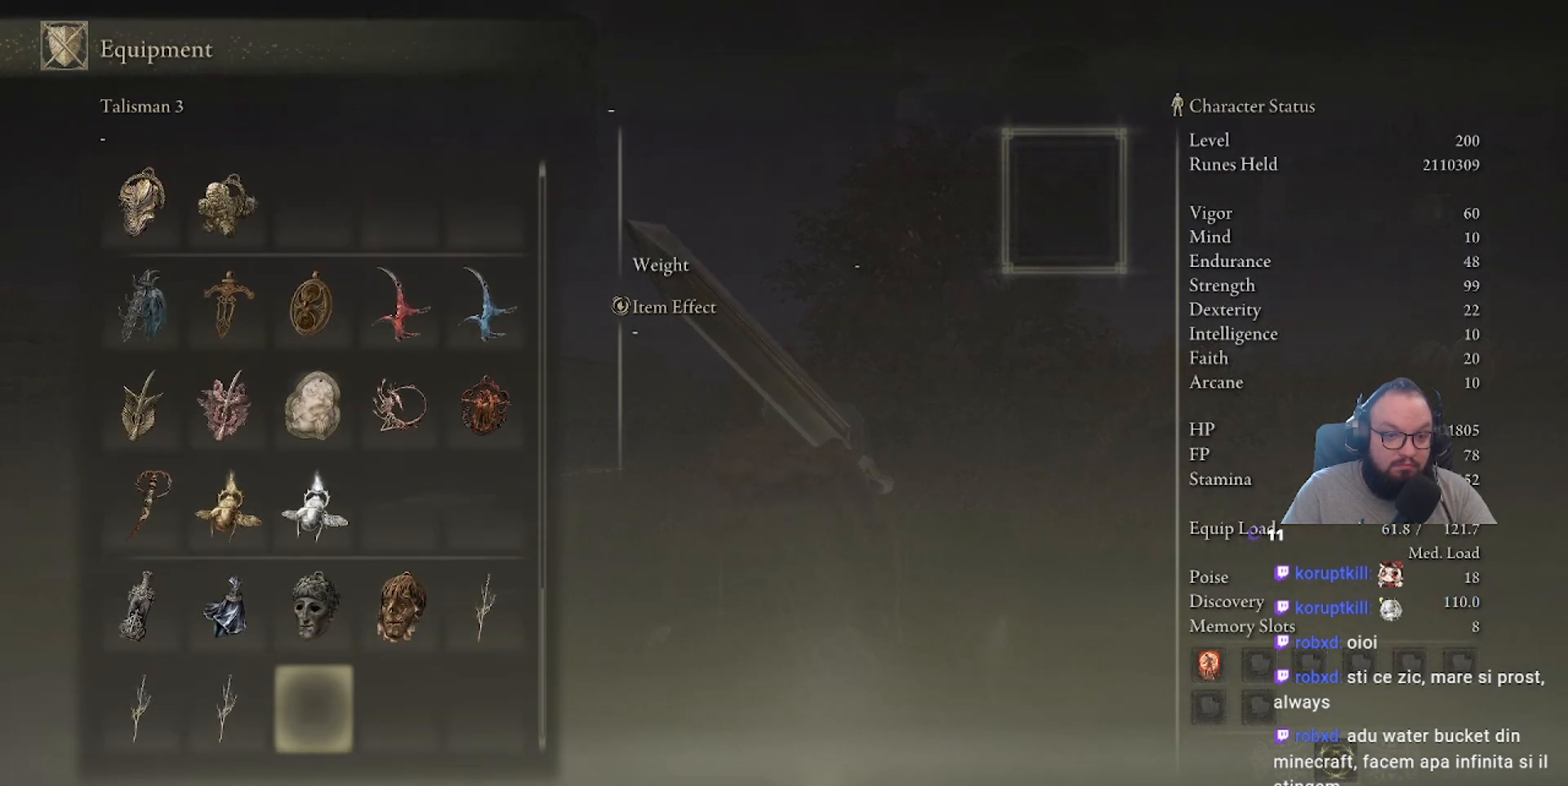
{"buttons": ["DPAD_UP"], "left_stick": "center", "right_stick": "center", "events": [[217, "DPAD_DOWN", "up"], [500, "DPAD_UP", "down"]]}
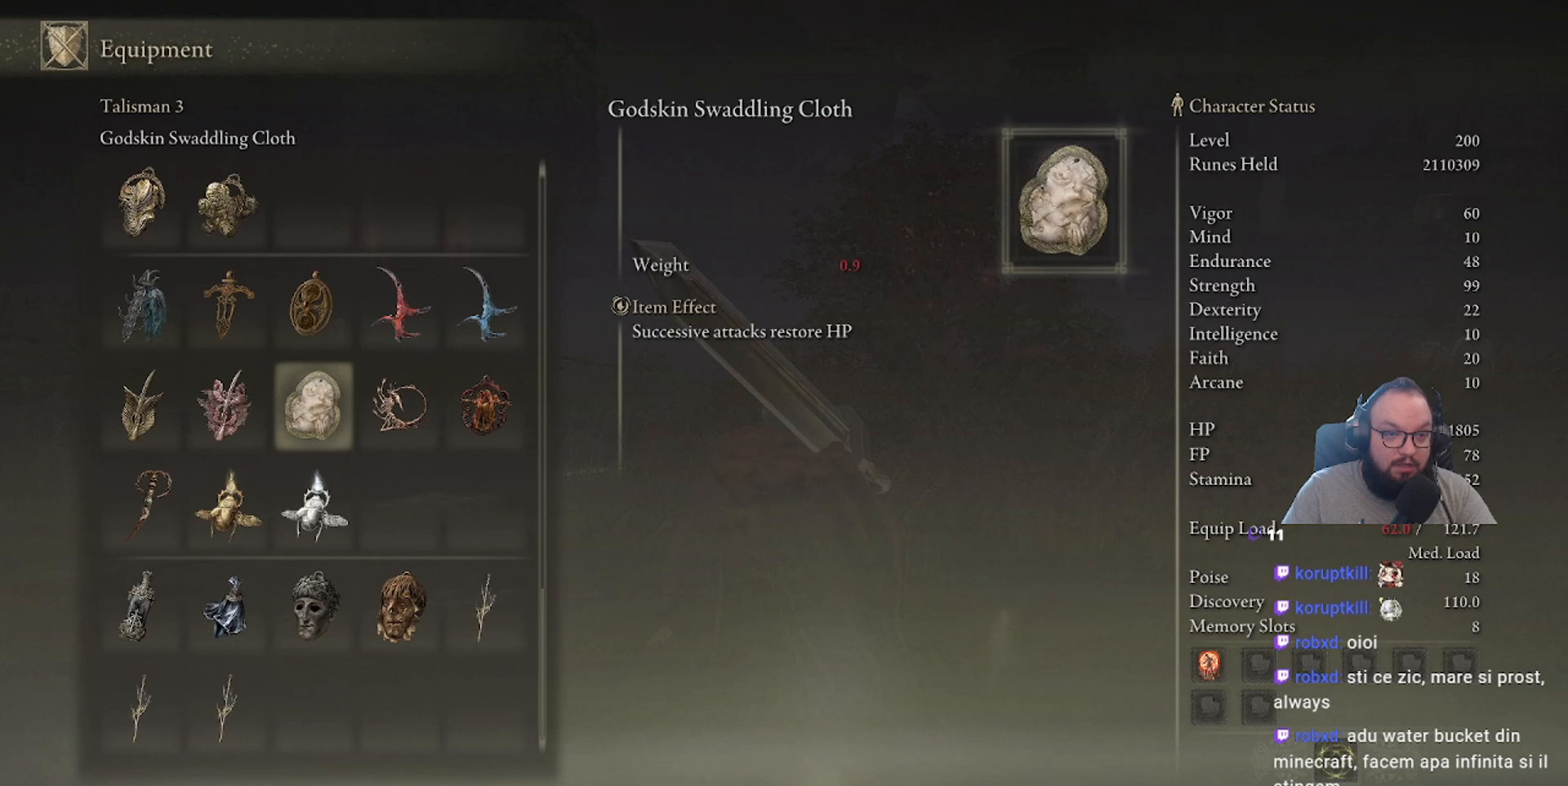
{"buttons": ["DPAD_UP"], "left_stick": "center", "right_stick": "center", "events": []}